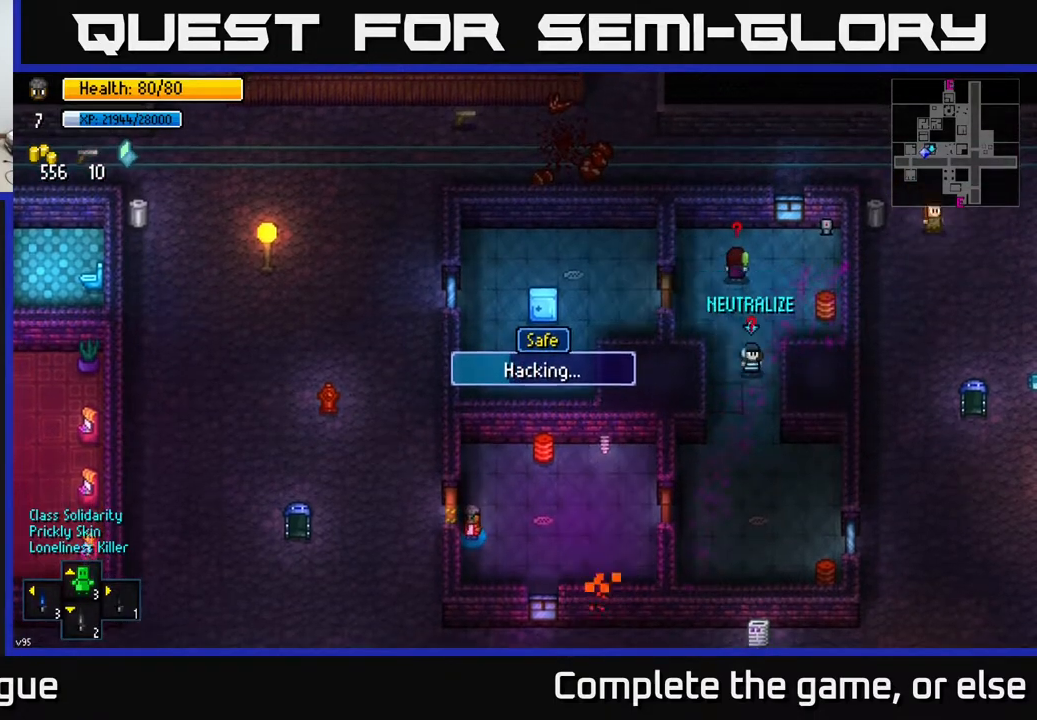
Gameplay with a controller (Xbox layout); each line is a JSON object with the inputs held at the frame after it. "events" lists button and stick changes between this image and that frame as [ms after this image, input, new state], when the widget could be followed in between.
{"buttons": [], "left_stick": "up-left", "right_stick": "center", "events": [[117, "left_stick", "up"], [417, "left_stick", "up-left"]]}
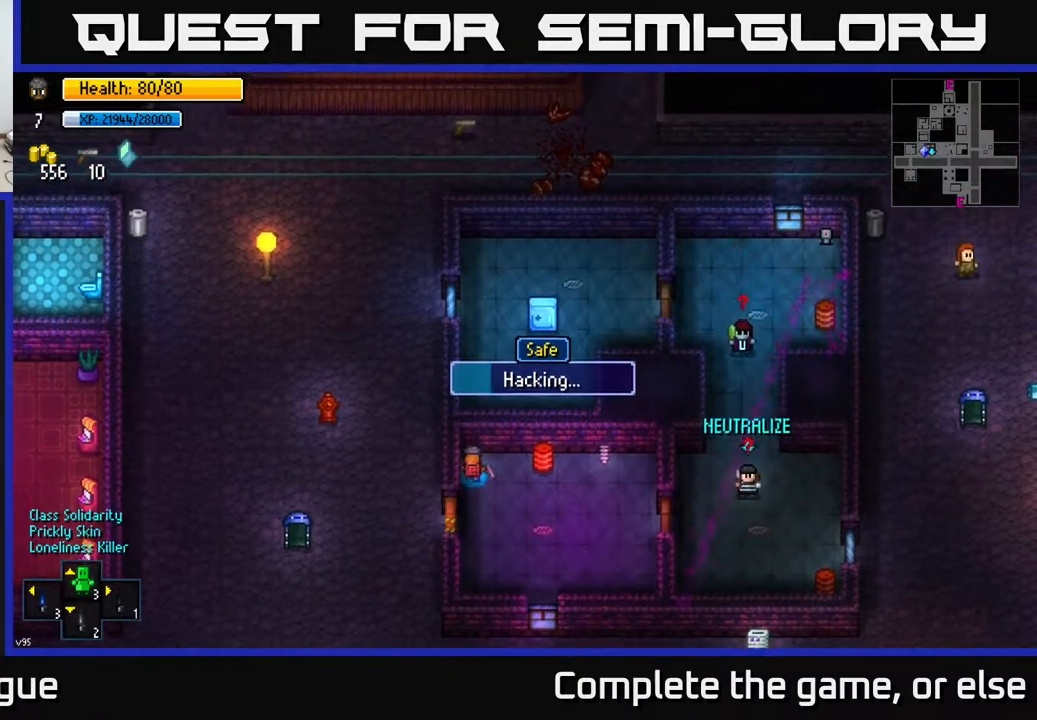
{"buttons": [], "left_stick": "center", "right_stick": "center", "events": [[133, "left_stick", "center"]]}
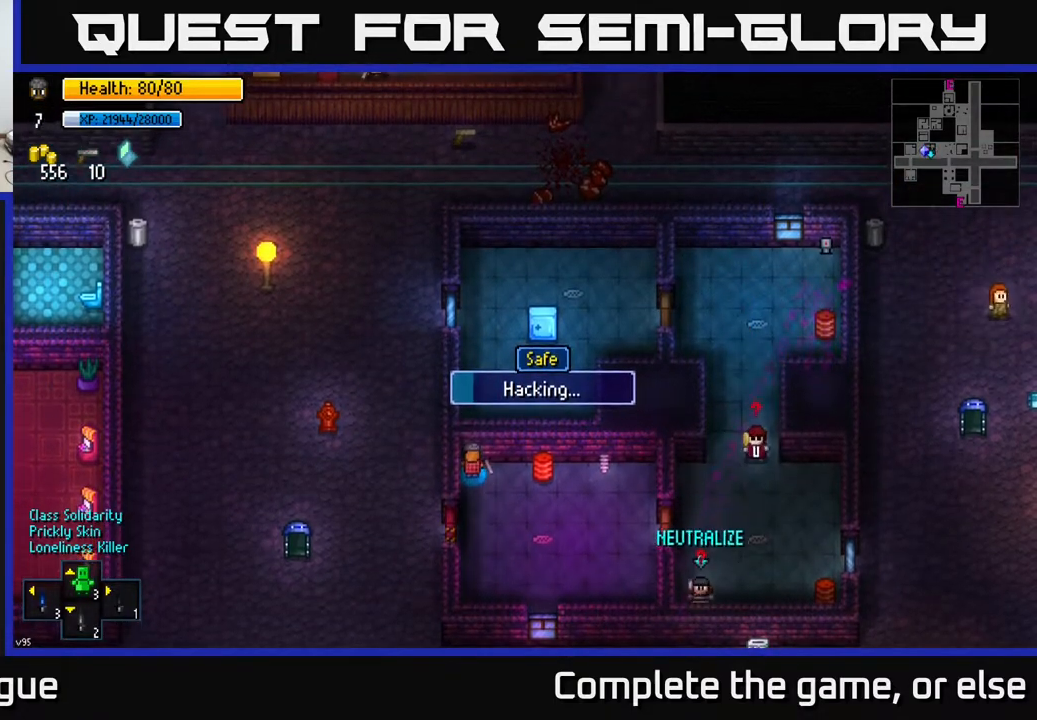
{"buttons": [], "left_stick": "center", "right_stick": "center", "events": []}
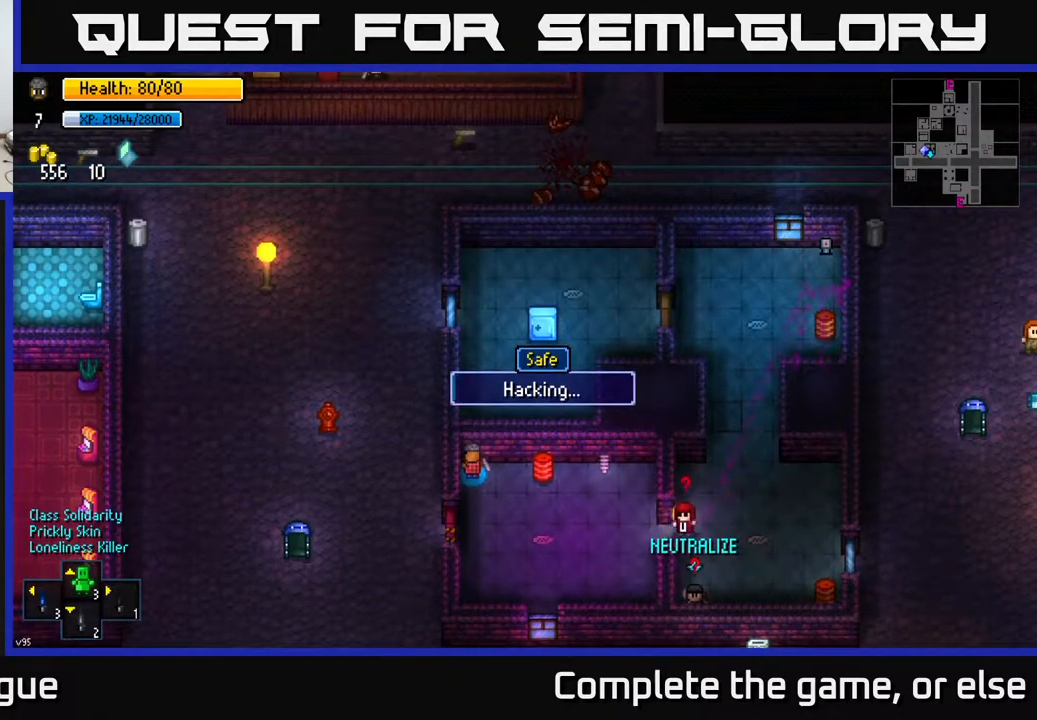
{"buttons": ["A"], "left_stick": "center", "right_stick": "center", "events": [[200, "A", "down"], [300, "A", "up"], [500, "A", "down"]]}
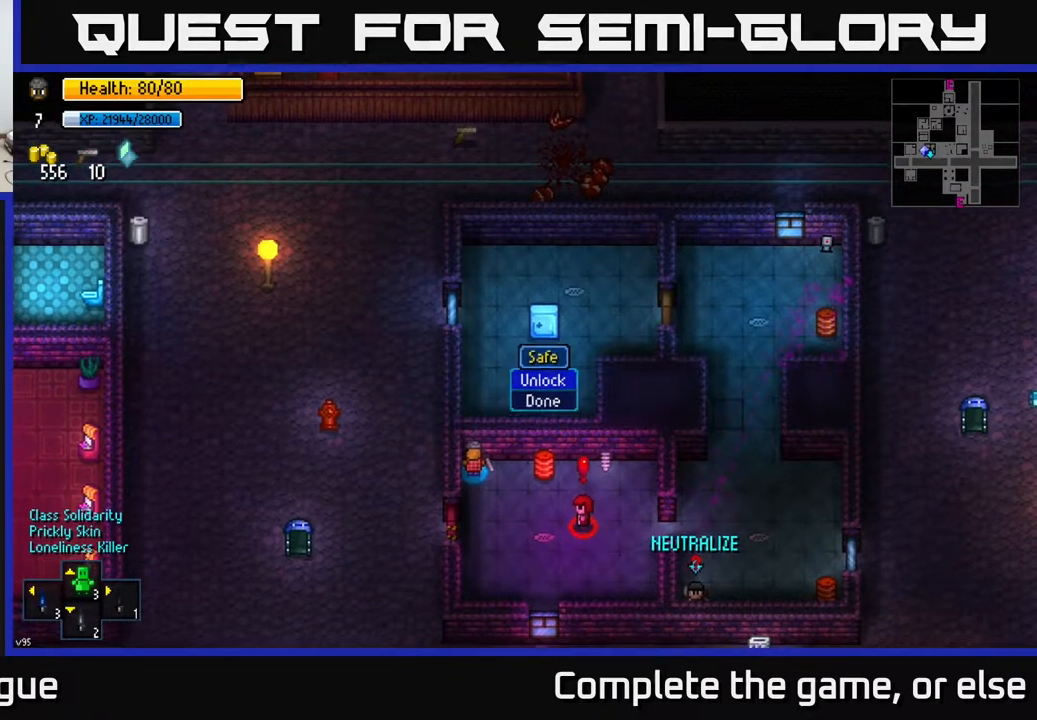
{"buttons": [], "left_stick": "down-left", "right_stick": "center", "events": [[83, "A", "up"], [233, "B", "down"], [233, "left_stick", "down"], [300, "B", "up"], [483, "left_stick", "down-left"]]}
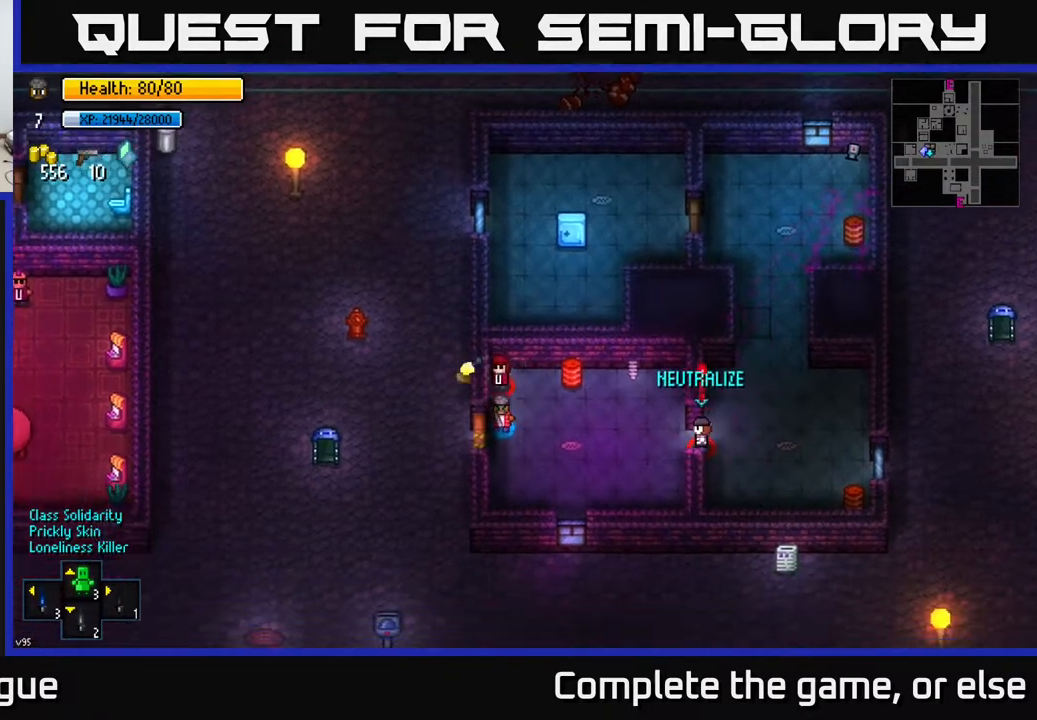
{"buttons": [], "left_stick": "up", "right_stick": "center", "events": [[33, "A", "down"], [117, "left_stick", "left"], [133, "A", "up"], [467, "left_stick", "up"]]}
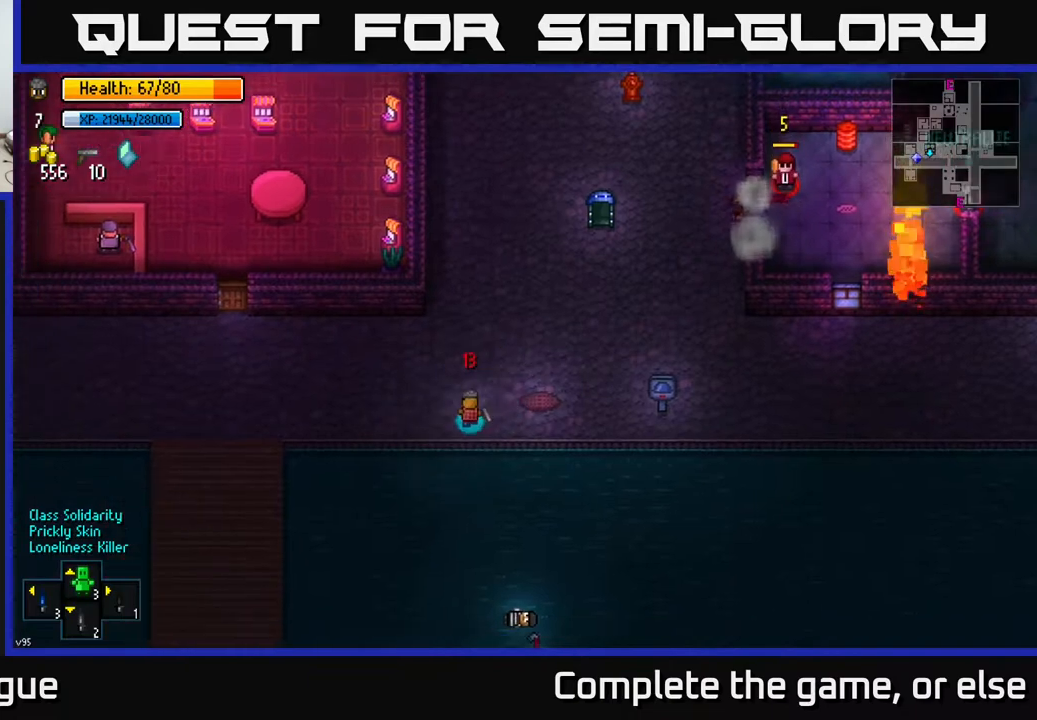
{"buttons": [], "left_stick": "left", "right_stick": "right", "events": [[50, "right_stick", "right"], [83, "left_stick", "up-left"], [317, "left_stick", "left"]]}
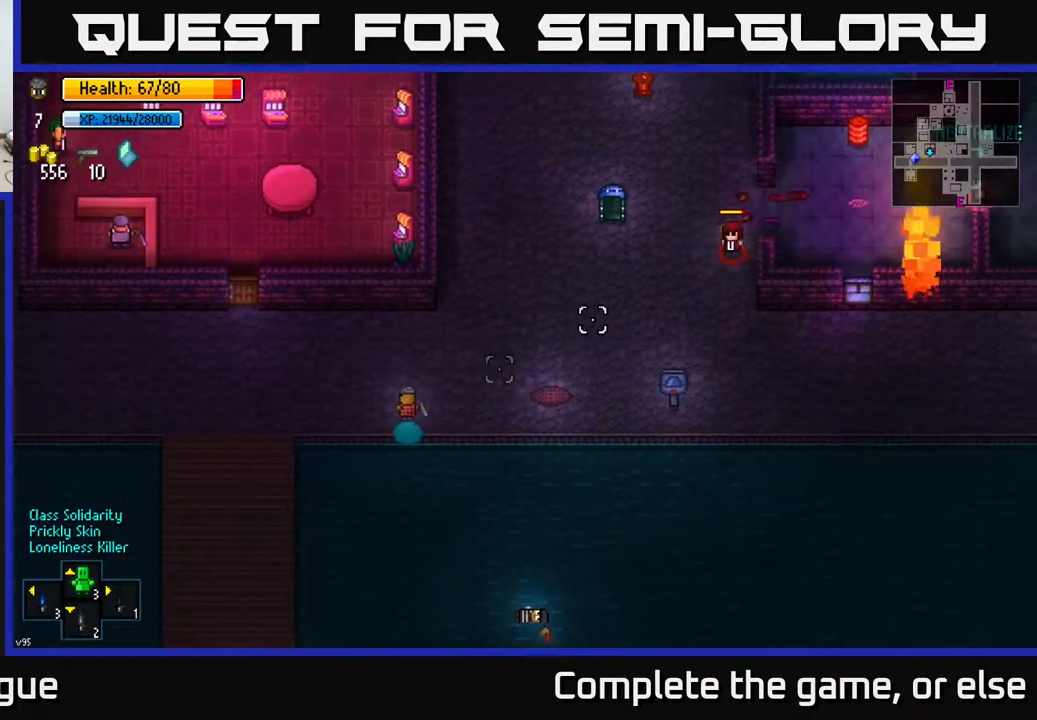
{"buttons": [], "left_stick": "up-left", "right_stick": "right", "events": [[250, "left_stick", "down-left"], [433, "left_stick", "up-left"]]}
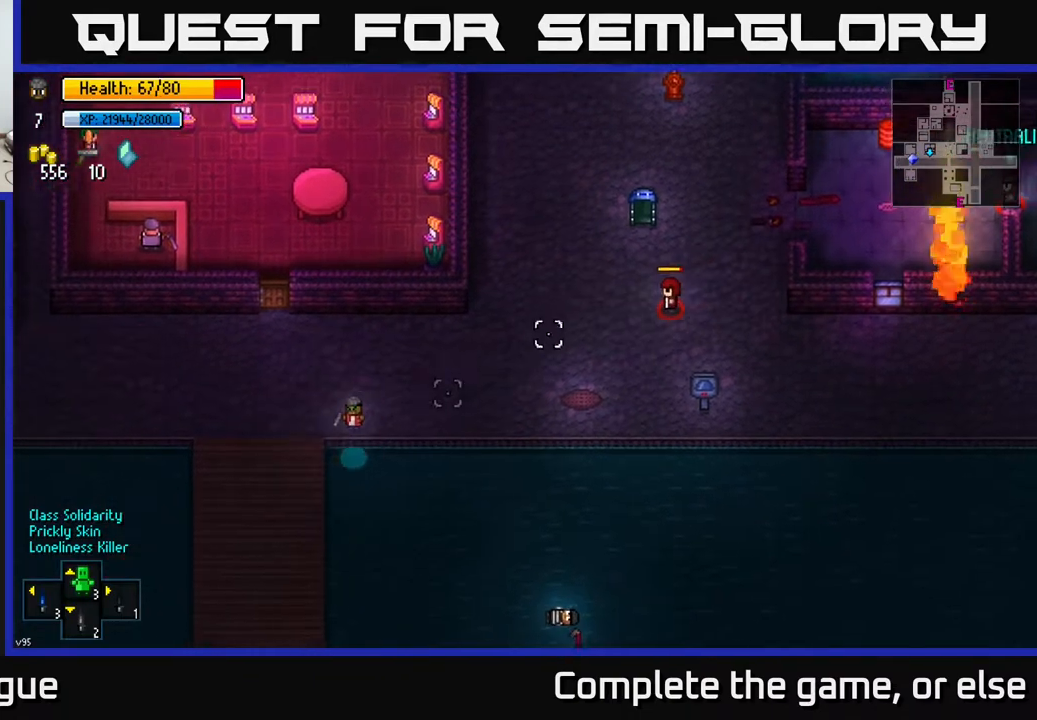
{"buttons": [], "left_stick": "down", "right_stick": "right", "events": [[150, "left_stick", "left"], [367, "left_stick", "down"]]}
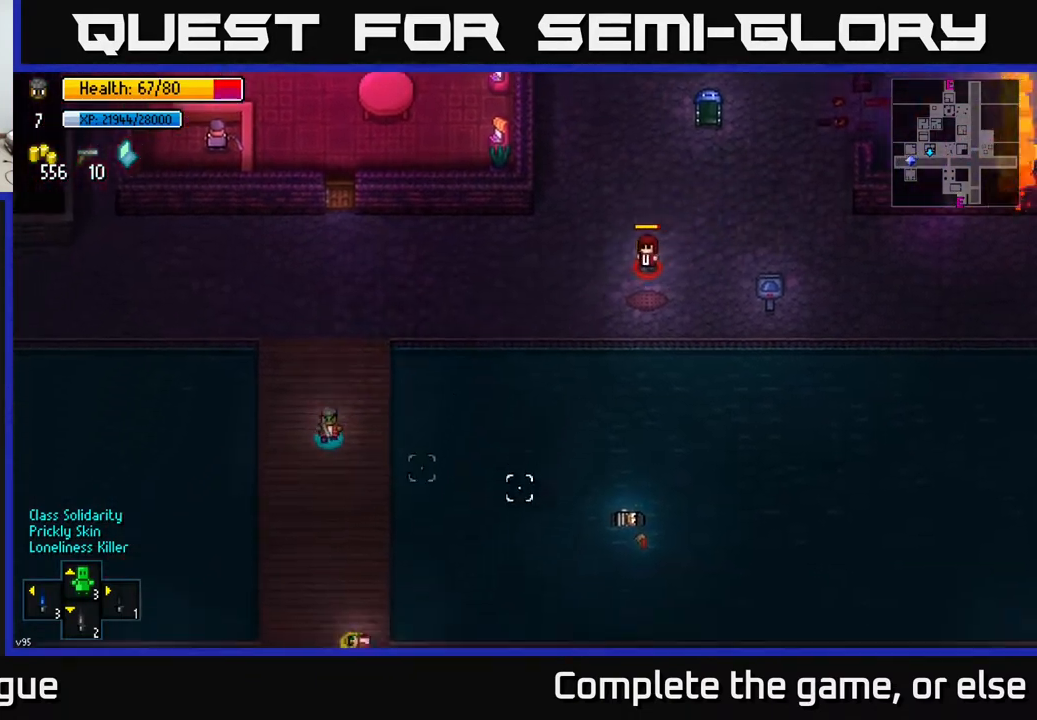
{"buttons": [], "left_stick": "down", "right_stick": "down", "events": [[17, "right_stick", "down-right"], [150, "right_stick", "down"]]}
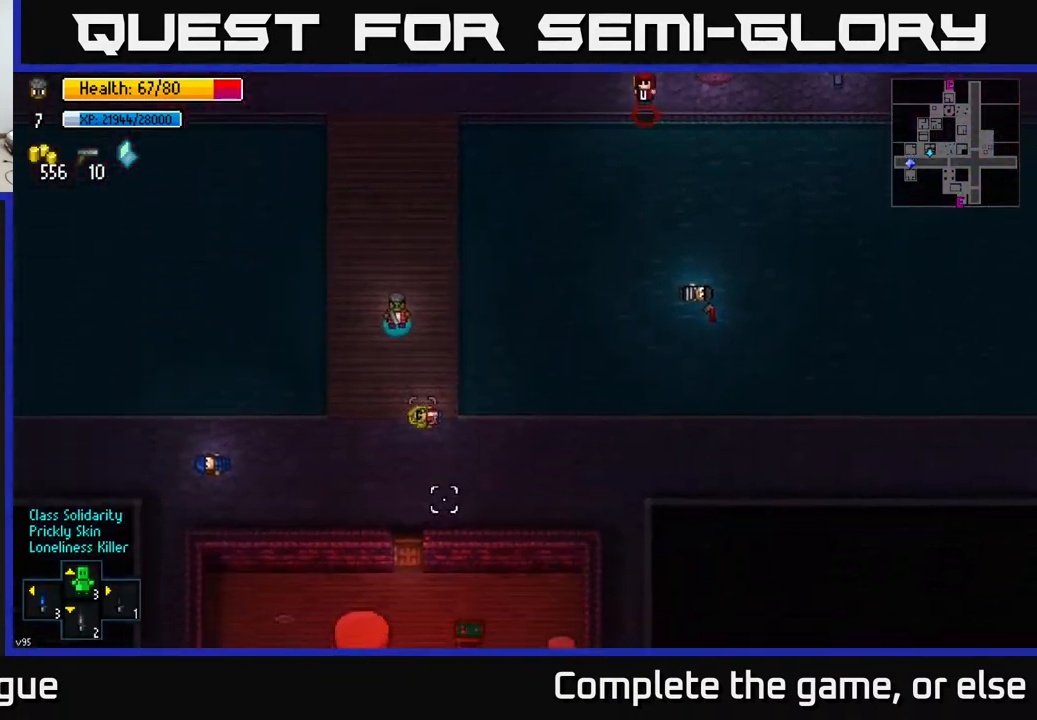
{"buttons": [], "left_stick": "down-right", "right_stick": "up-right", "events": [[267, "left_stick", "down-right"], [267, "right_stick", "right"], [483, "right_stick", "up-right"]]}
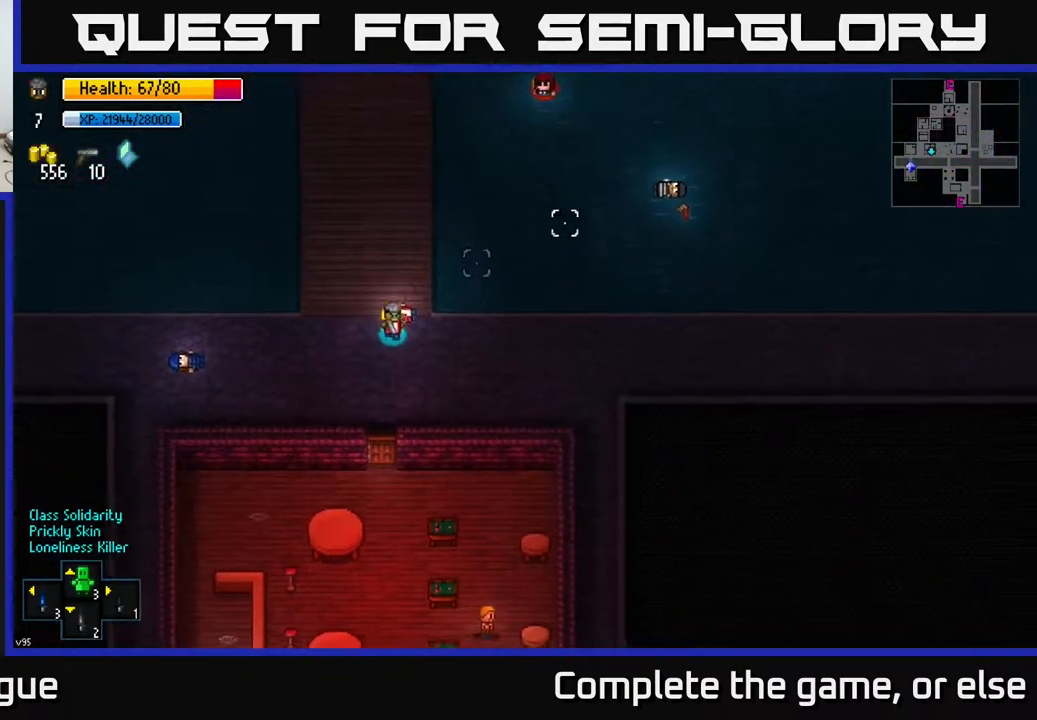
{"buttons": [], "left_stick": "up-right", "right_stick": "up", "events": [[33, "left_stick", "right"], [317, "right_stick", "up"], [500, "left_stick", "up-right"]]}
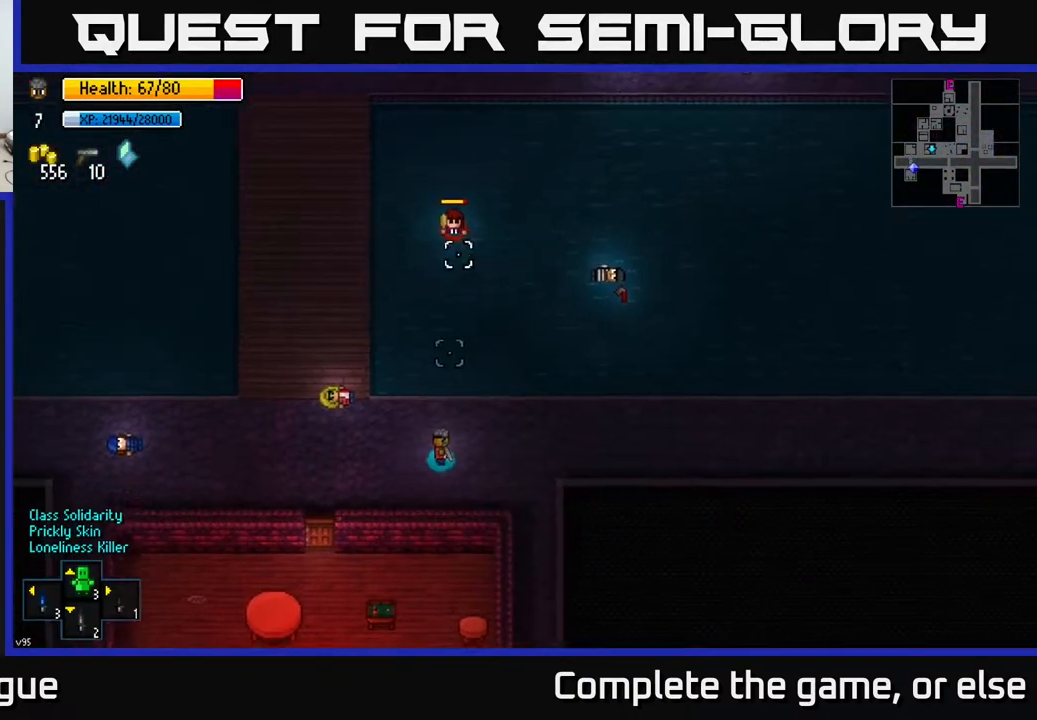
{"buttons": [], "left_stick": "right", "right_stick": "up-left", "events": [[167, "left_stick", "right"], [450, "right_stick", "up-left"]]}
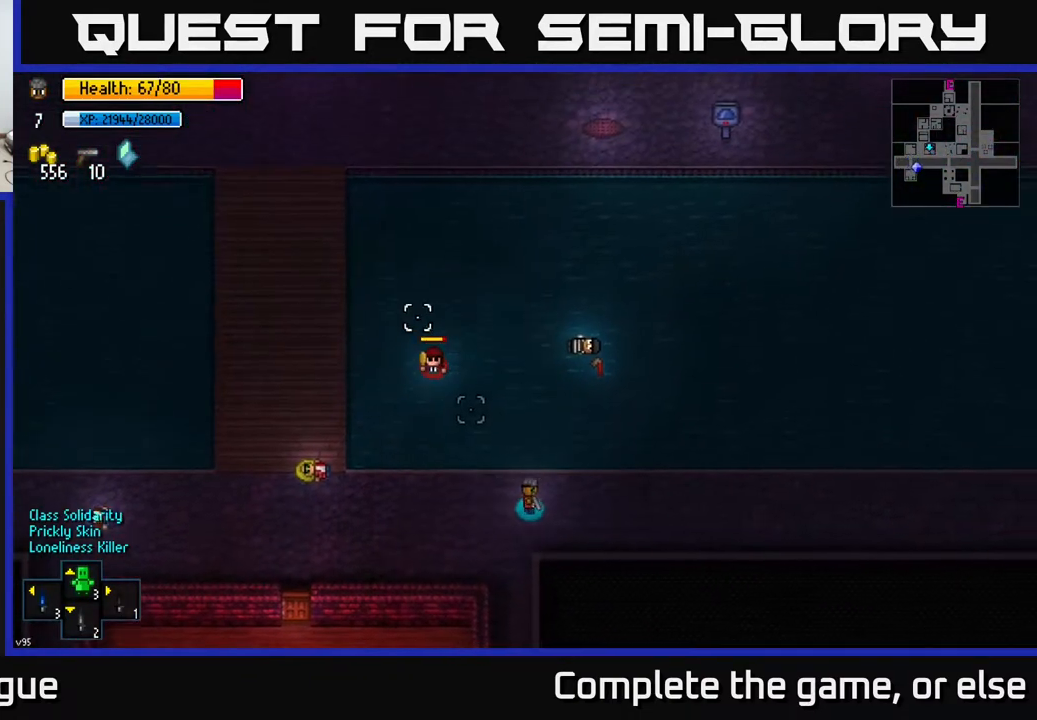
{"buttons": [], "left_stick": "right", "right_stick": "center", "events": [[183, "right_stick", "up-right"], [417, "right_stick", "center"]]}
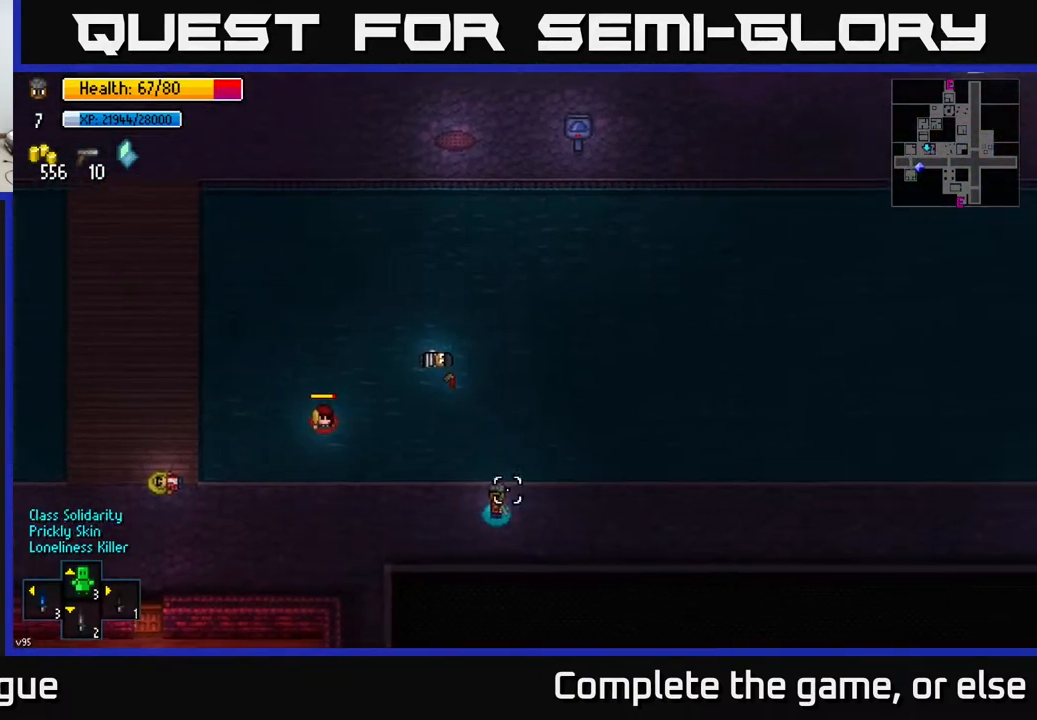
{"buttons": [], "left_stick": "right", "right_stick": "right", "events": [[83, "right_stick", "right"]]}
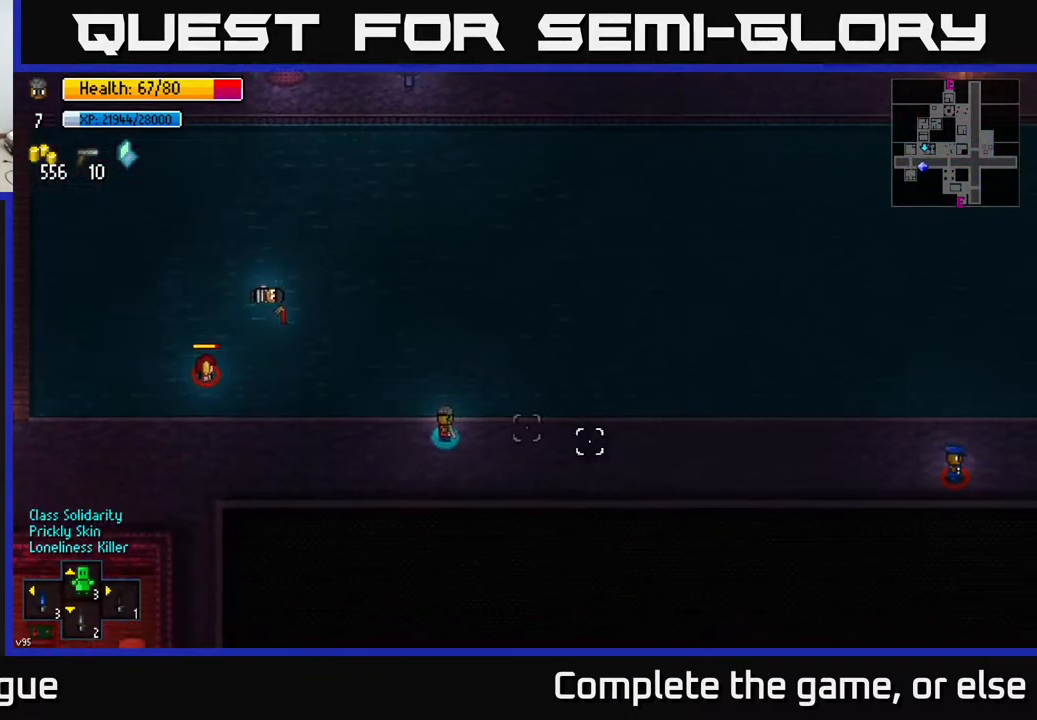
{"buttons": [], "left_stick": "right", "right_stick": "right", "events": [[233, "R1", "down"], [350, "R1", "up"]]}
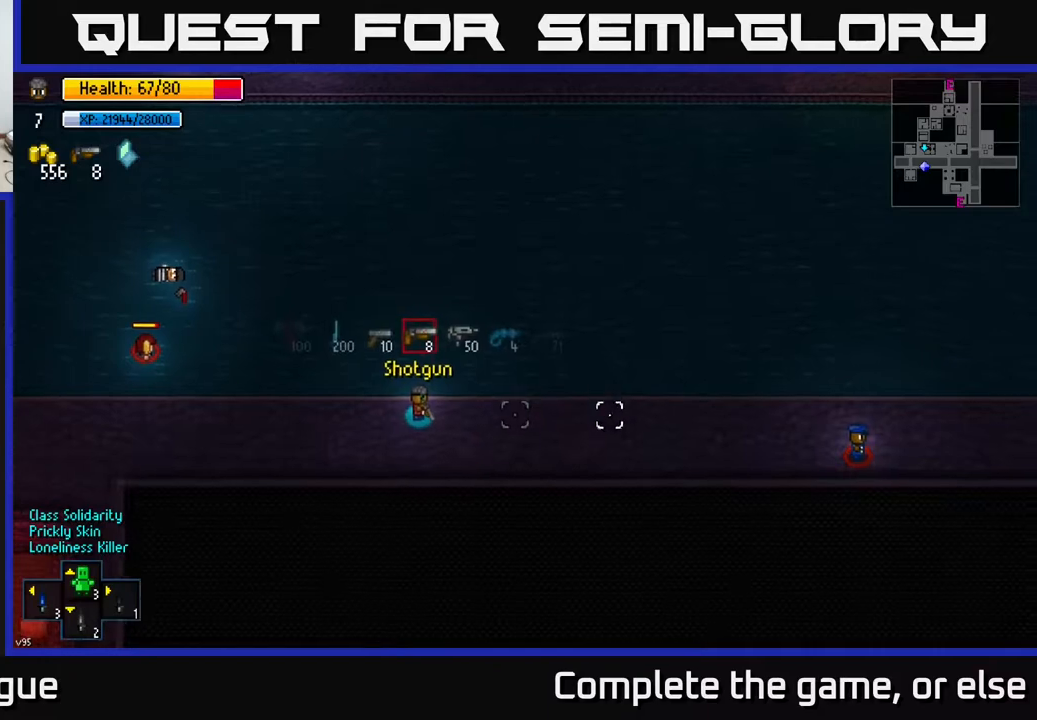
{"buttons": [], "left_stick": "left", "right_stick": "right", "events": [[467, "left_stick", "left"]]}
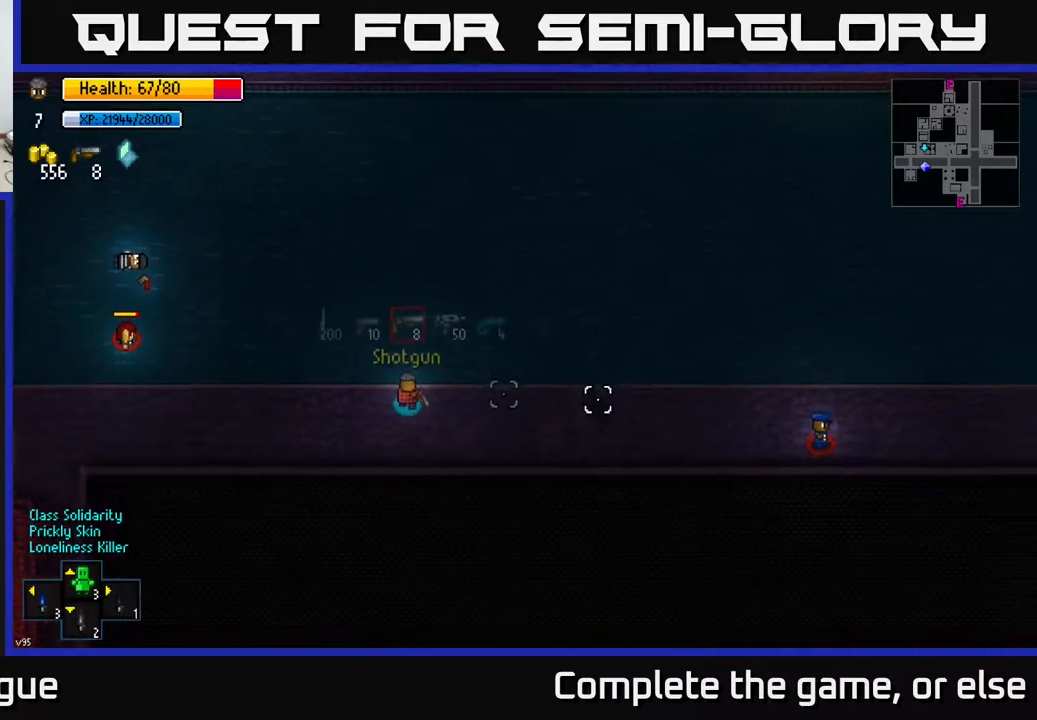
{"buttons": [], "left_stick": "left", "right_stick": "center", "events": [[450, "right_stick", "center"]]}
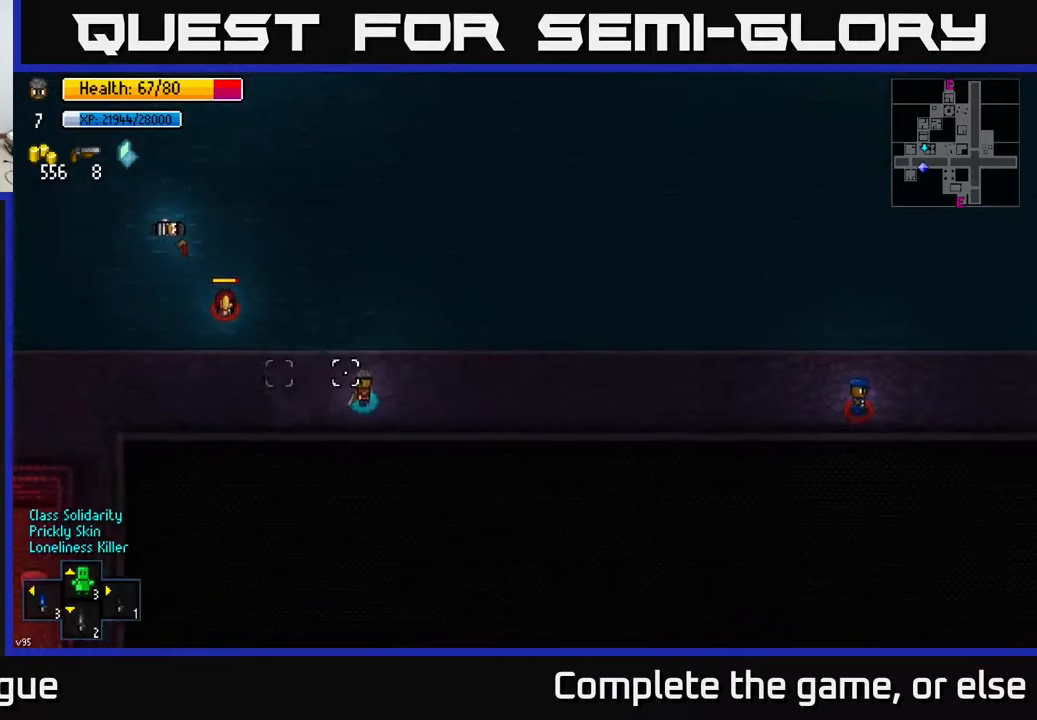
{"buttons": [], "left_stick": "left", "right_stick": "left", "events": [[17, "right_stick", "left"]]}
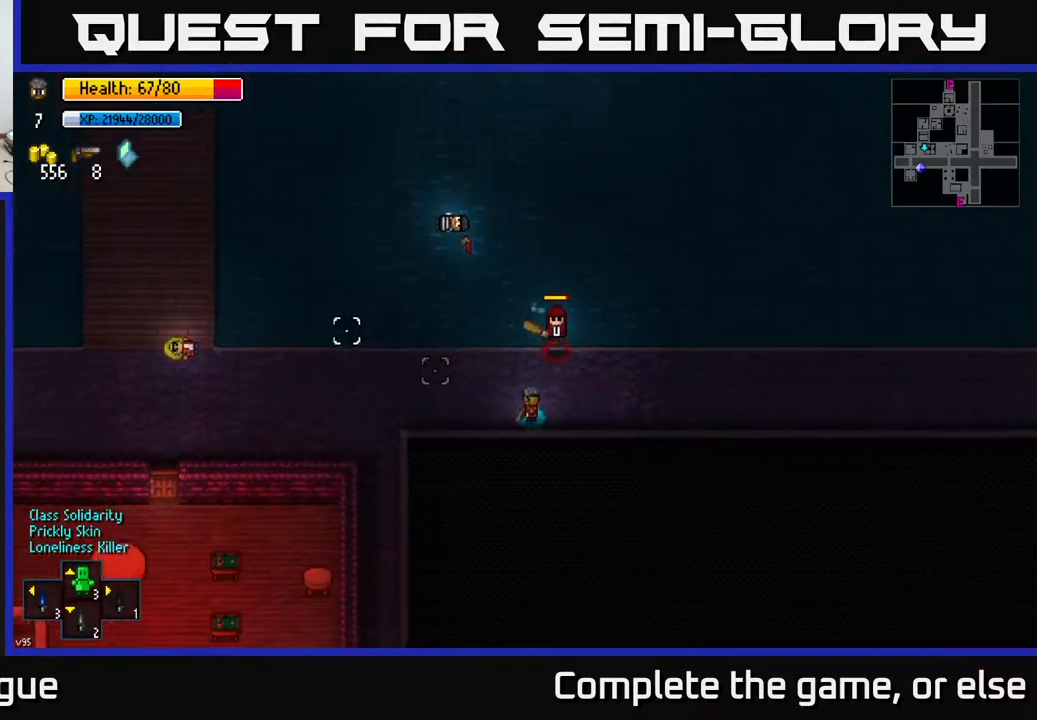
{"buttons": [], "left_stick": "left", "right_stick": "up-left", "events": [[183, "right_stick", "up-left"]]}
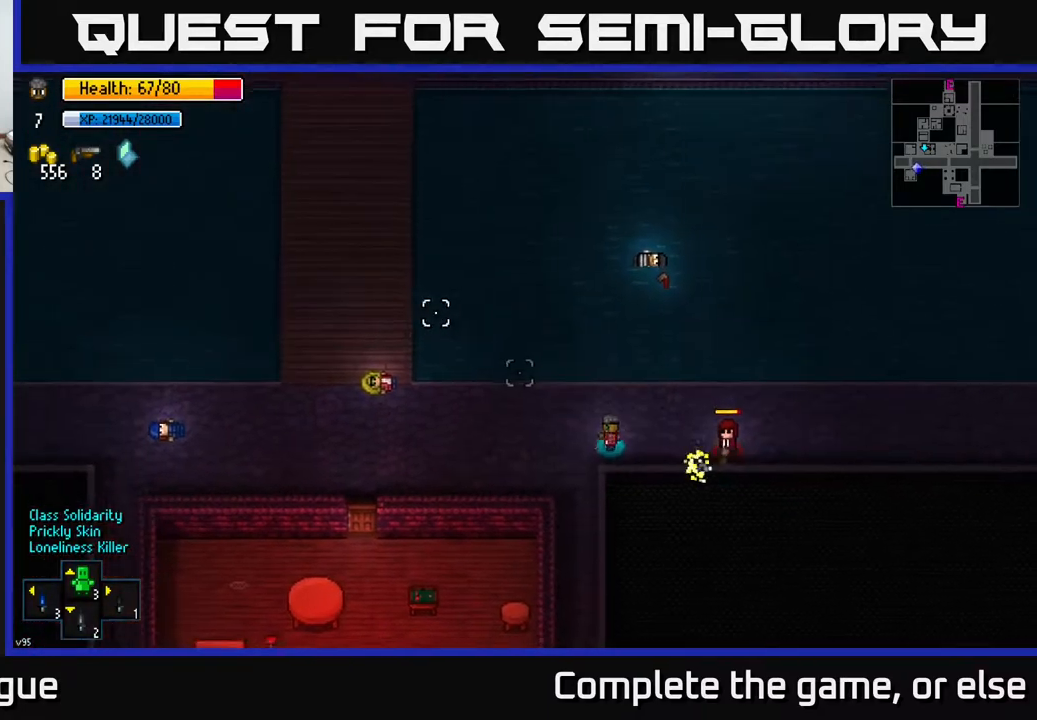
{"buttons": [], "left_stick": "left", "right_stick": "up-left", "events": [[267, "R1", "down"], [333, "R1", "up"]]}
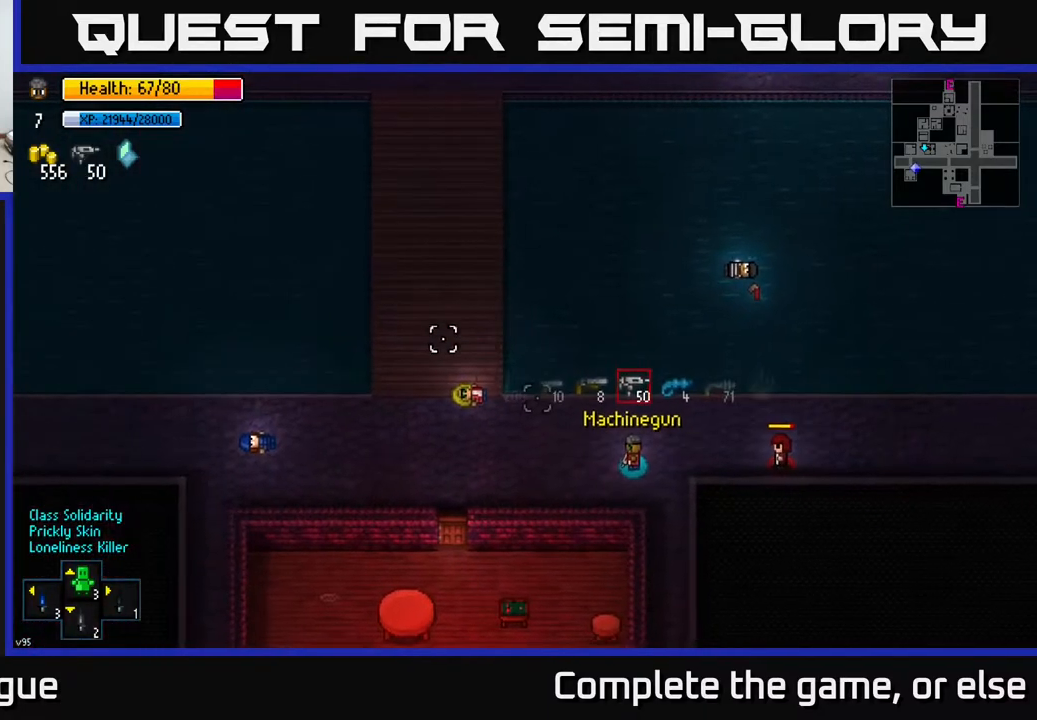
{"buttons": [], "left_stick": "left", "right_stick": "right", "events": [[217, "right_stick", "right"], [283, "R1", "down"], [333, "R1", "up"]]}
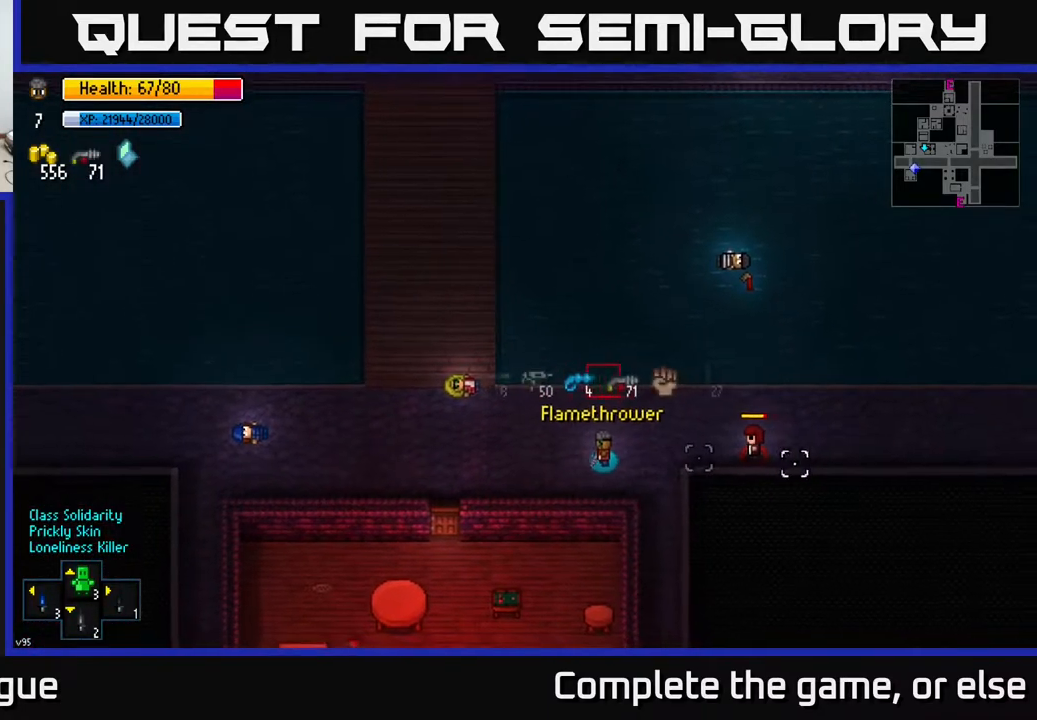
{"buttons": [], "left_stick": "left", "right_stick": "right", "events": []}
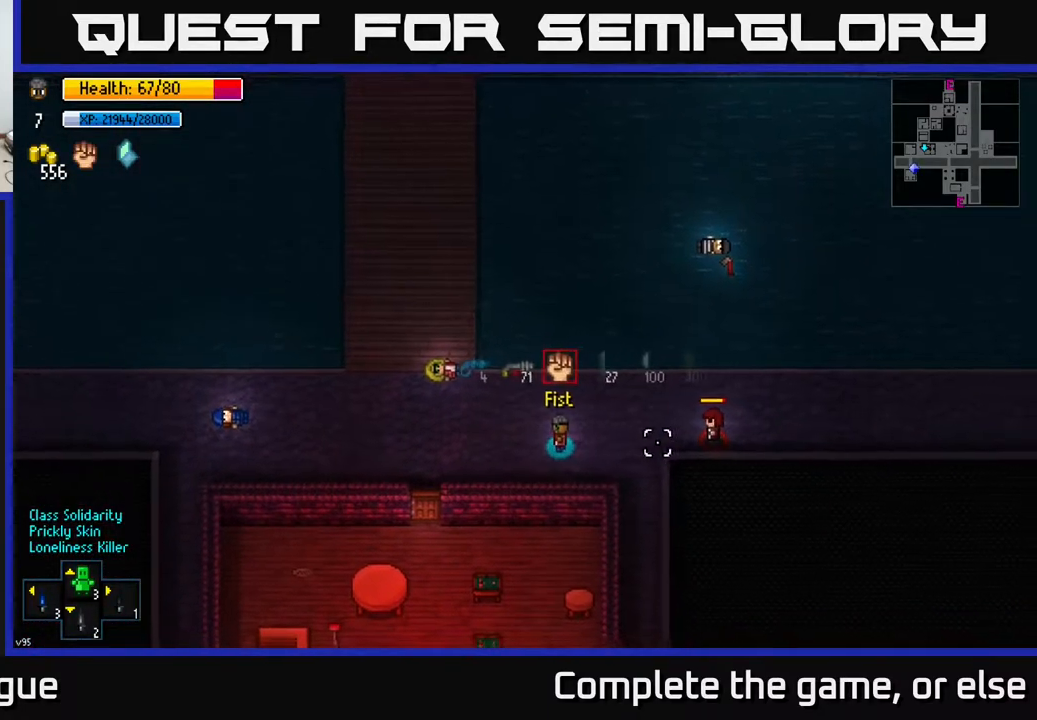
{"buttons": [], "left_stick": "left", "right_stick": "right", "events": [[383, "L1", "down"], [500, "L1", "up"]]}
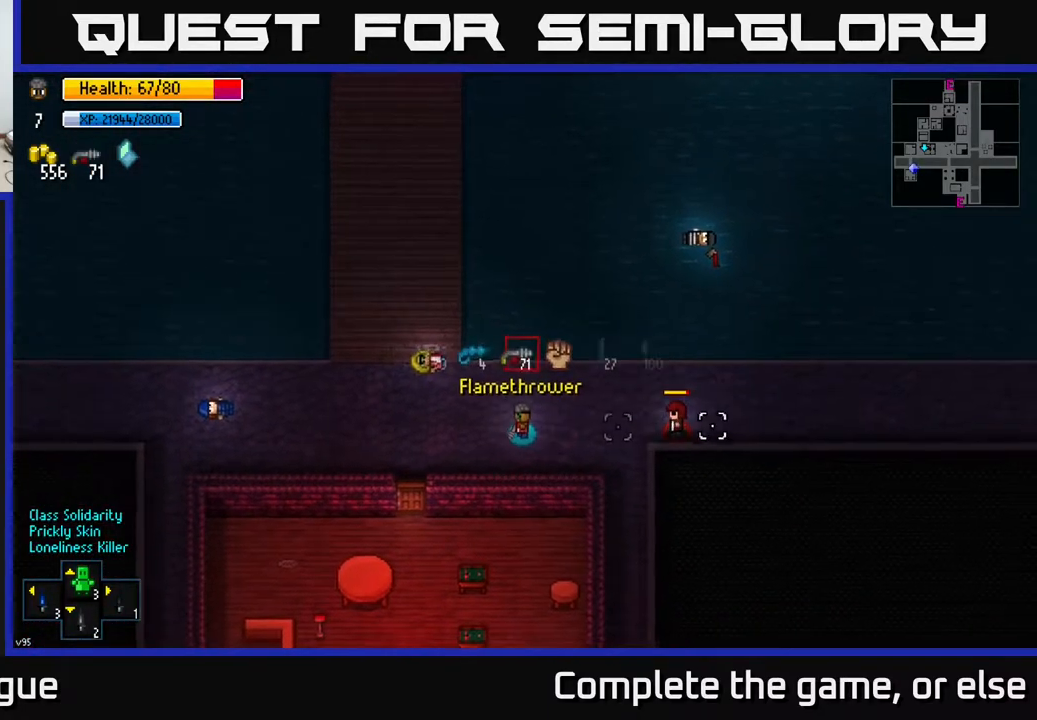
{"buttons": ["R2"], "left_stick": "left", "right_stick": "right", "events": [[200, "R2", "down"]]}
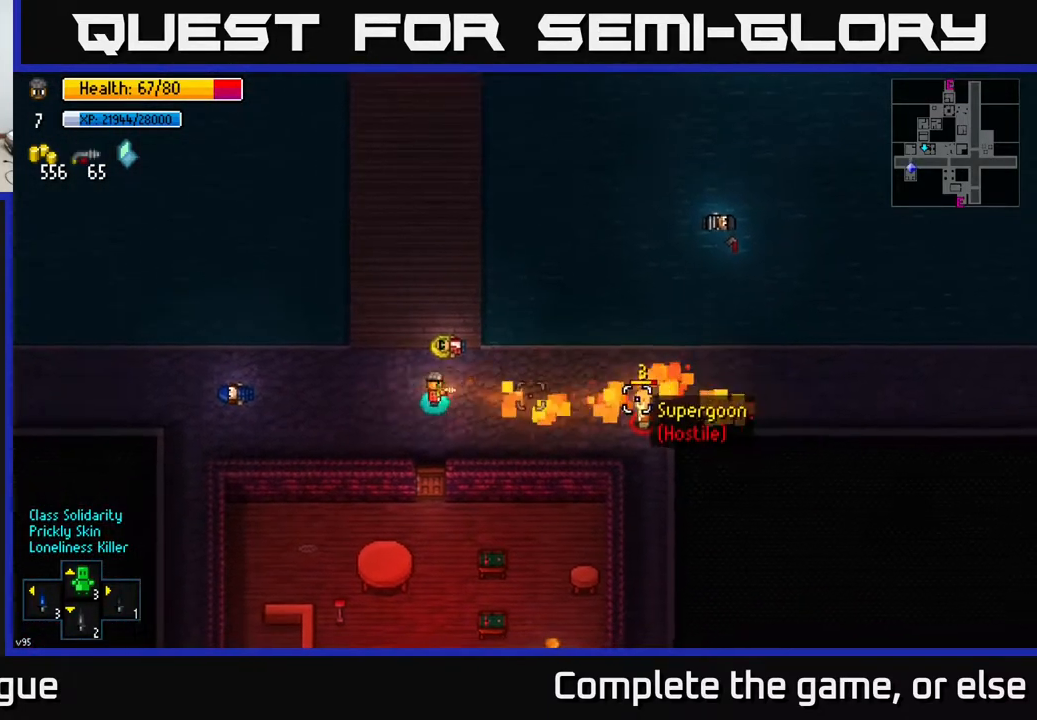
{"buttons": [], "left_stick": "right", "right_stick": "right", "events": [[50, "R2", "up"], [300, "left_stick", "center"], [350, "left_stick", "right"]]}
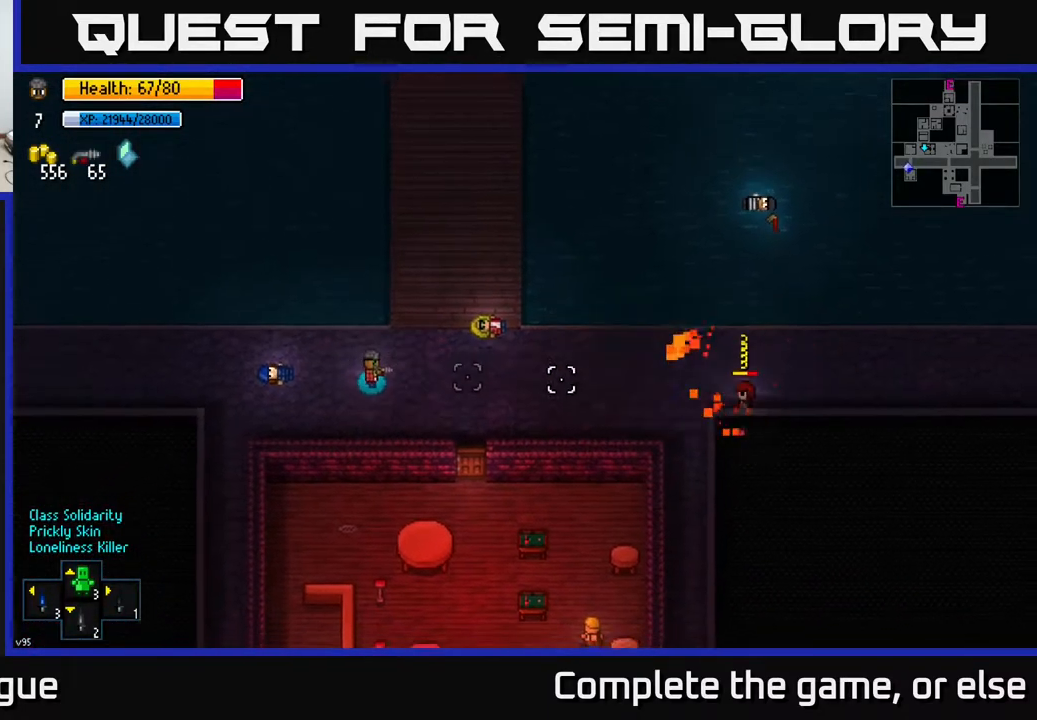
{"buttons": ["R2"], "left_stick": "right", "right_stick": "right", "events": [[450, "R2", "down"]]}
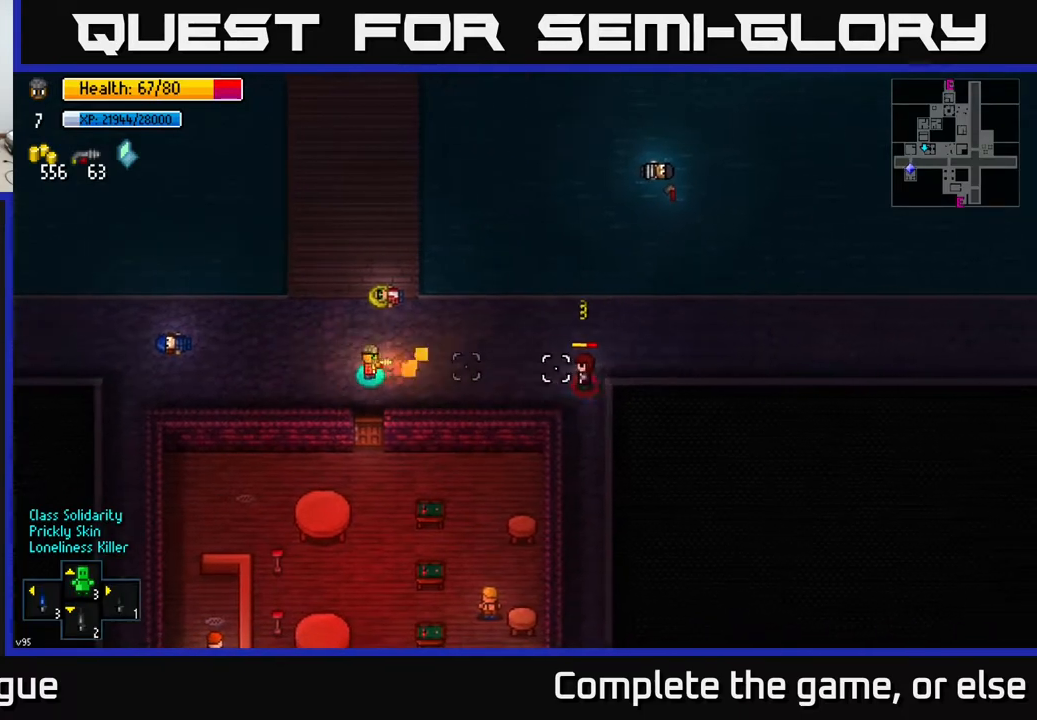
{"buttons": [], "left_stick": "left", "right_stick": "right", "events": [[17, "left_stick", "left"], [333, "R2", "up"]]}
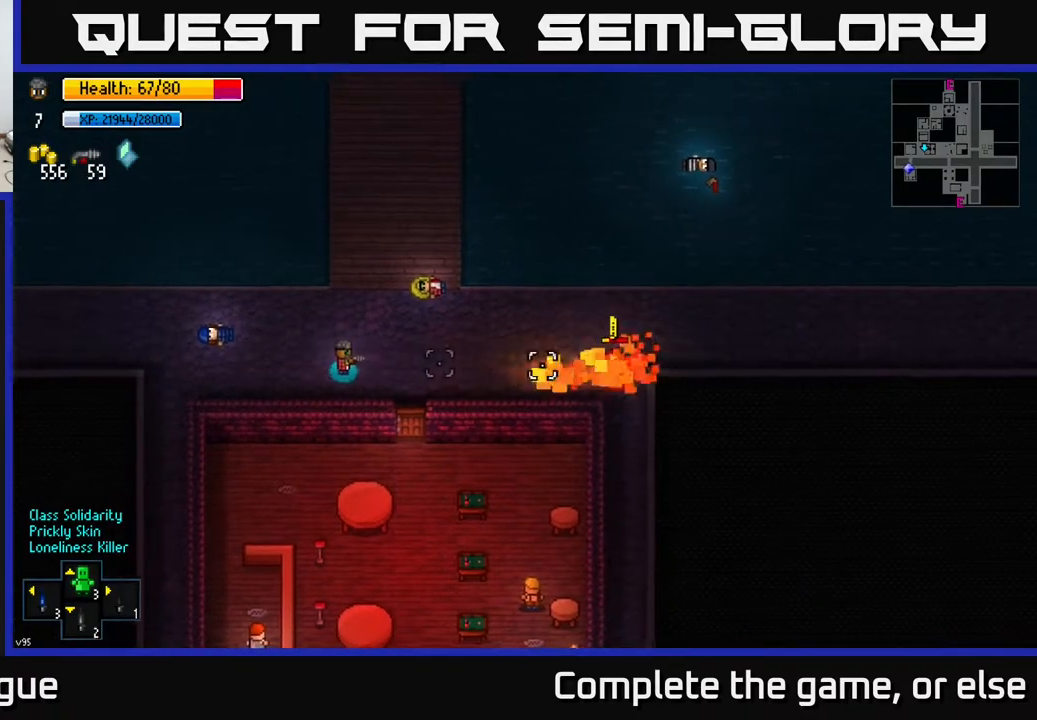
{"buttons": [], "left_stick": "right", "right_stick": "right", "events": [[33, "left_stick", "center"], [167, "left_stick", "right"]]}
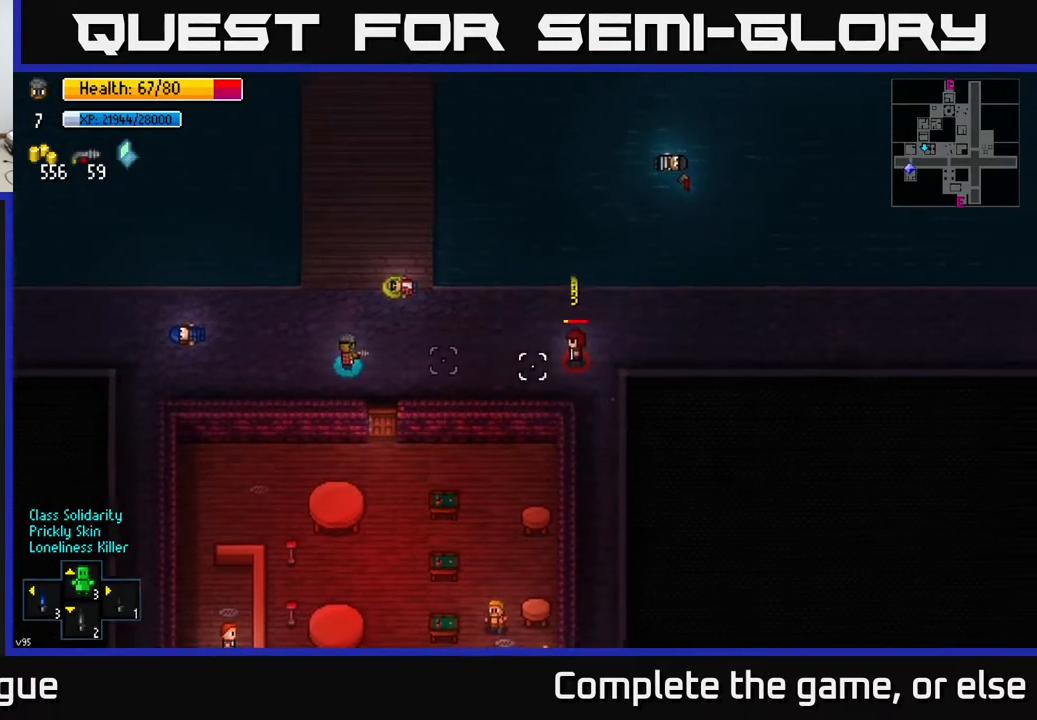
{"buttons": [], "left_stick": "center", "right_stick": "right", "events": [[133, "R2", "down"], [150, "left_stick", "left"], [283, "R2", "up"], [433, "left_stick", "center"]]}